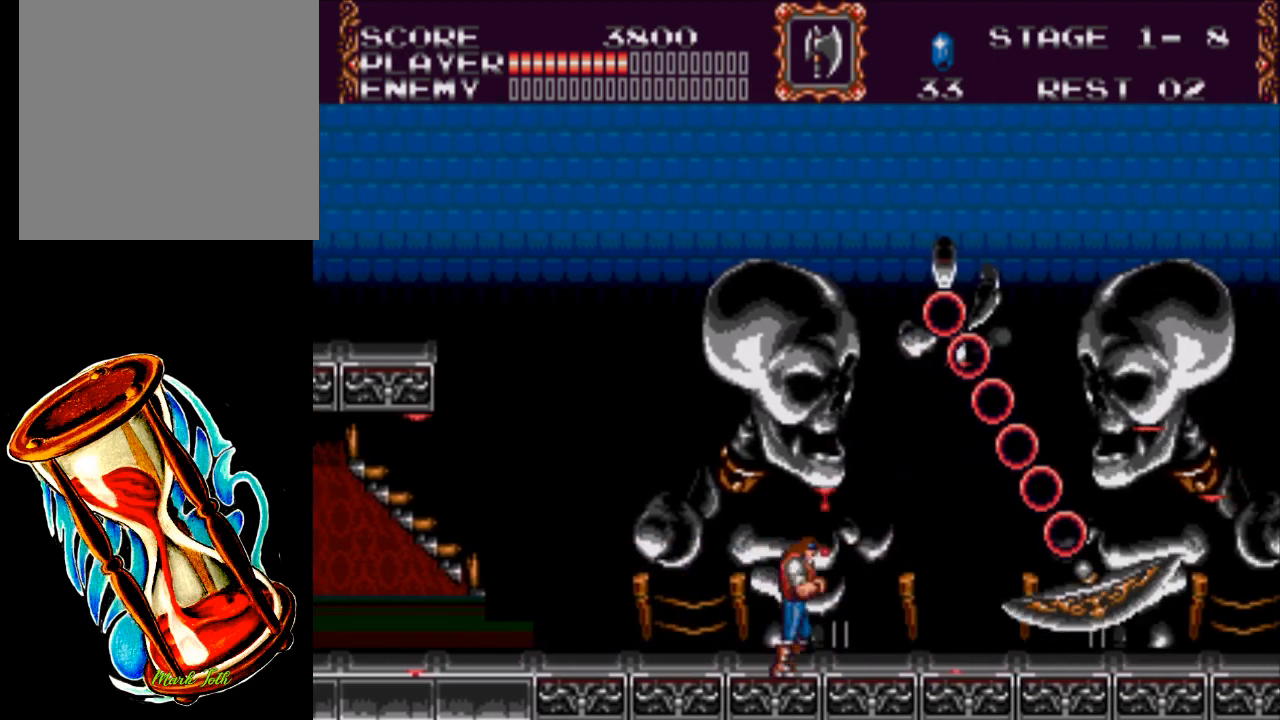
Gameplay with a controller (Xbox layout); each line is a JSON object with the inputs held at the frame after it. "events" lists button and stick changes between this image and that frame as [ms after this image, input, new state], when the widget could be followed in between. Not read: left_stick right_stick.
{"buttons": ["A", "DPAD_RIGHT"], "events": [[317, "A", "down"]]}
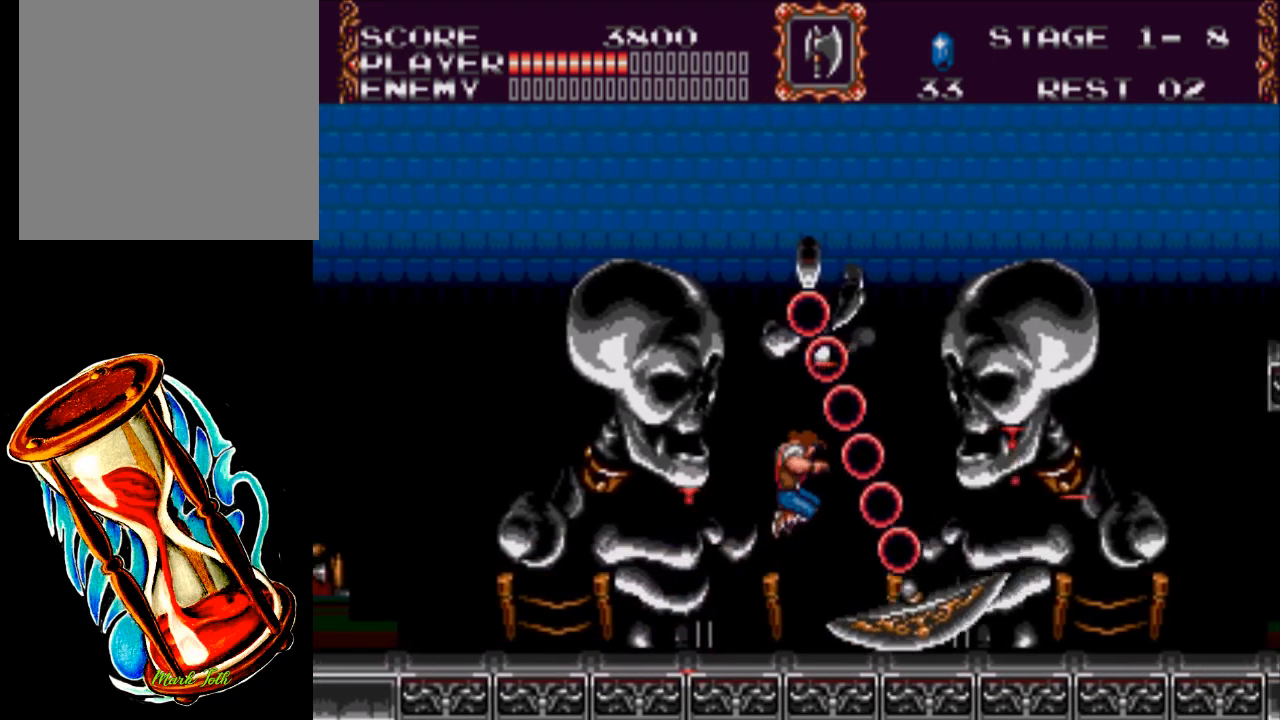
{"buttons": ["DPAD_RIGHT"], "events": [[150, "A", "up"]]}
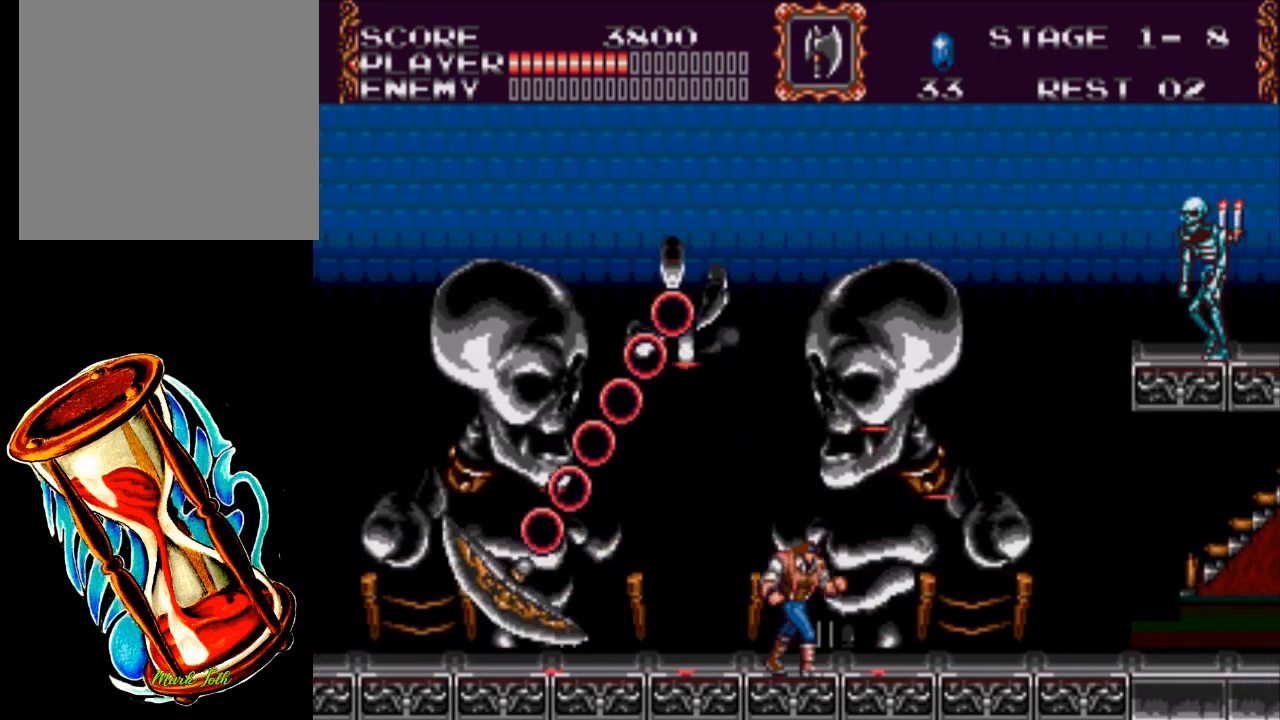
{"buttons": ["DPAD_RIGHT"], "events": []}
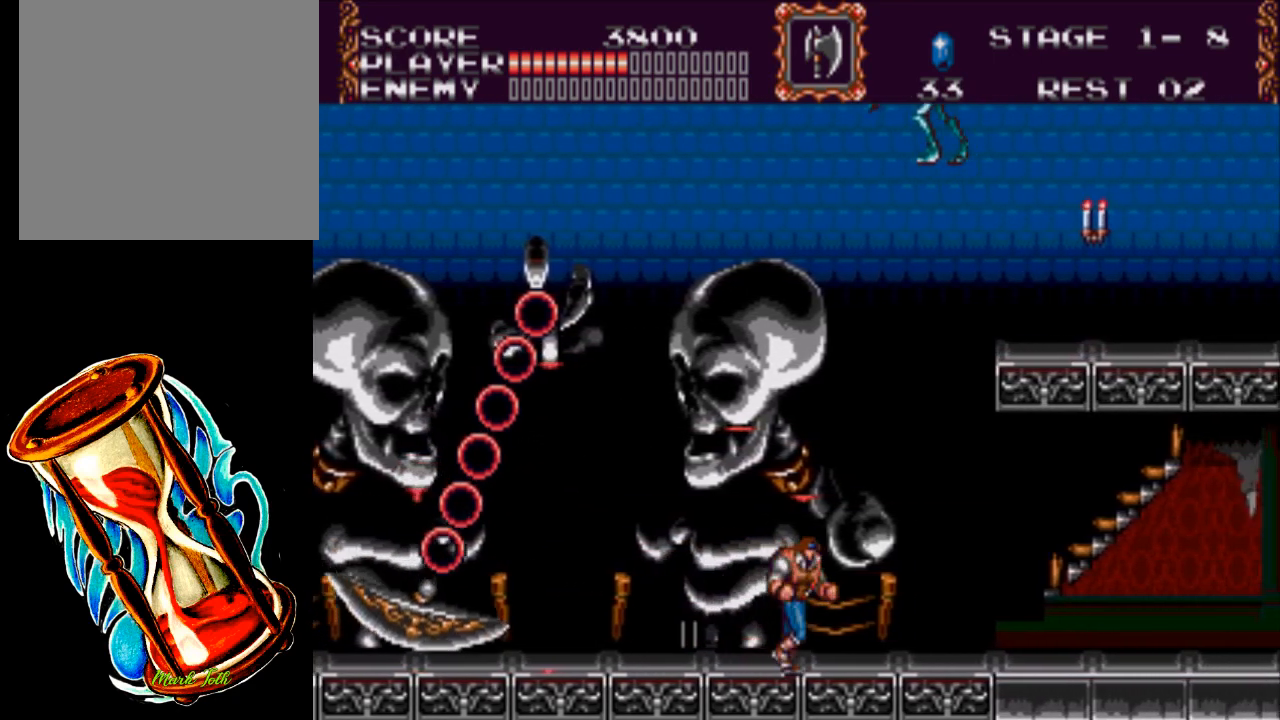
{"buttons": ["DPAD_RIGHT"], "events": []}
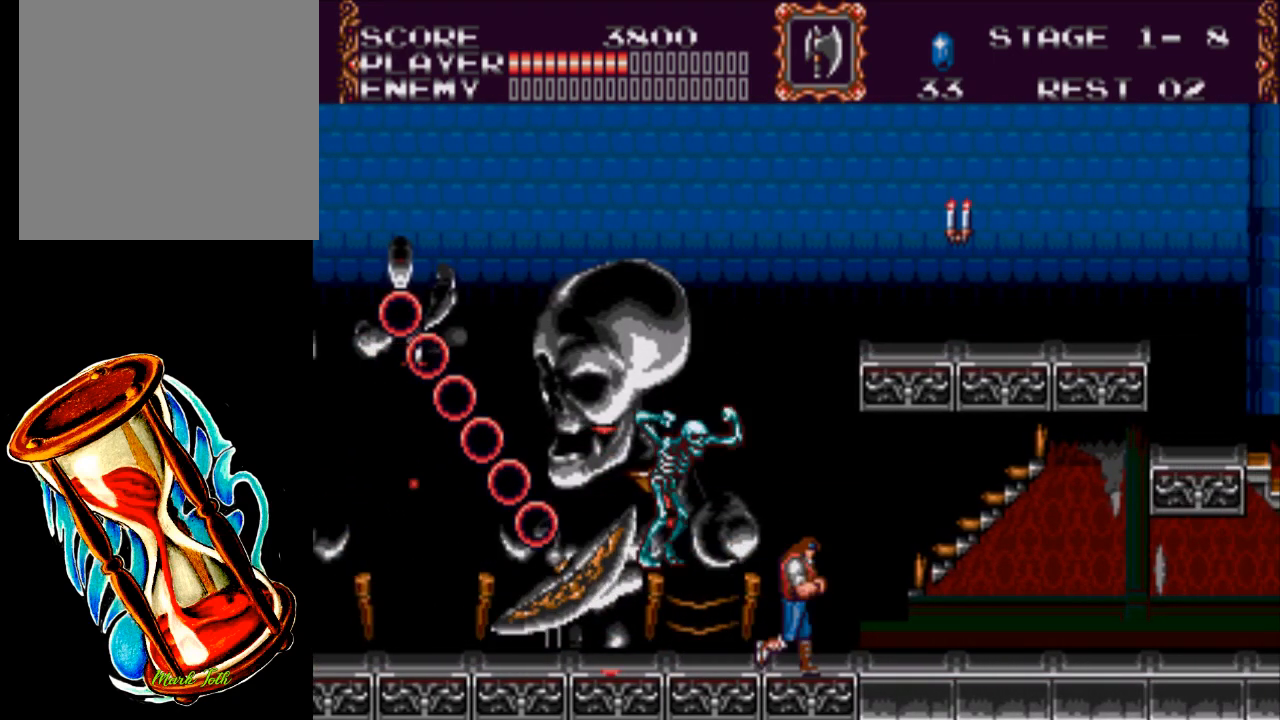
{"buttons": ["A", "DPAD_UP"], "events": [[367, "DPAD_UP", "down"], [433, "A", "down"], [433, "DPAD_RIGHT", "up"]]}
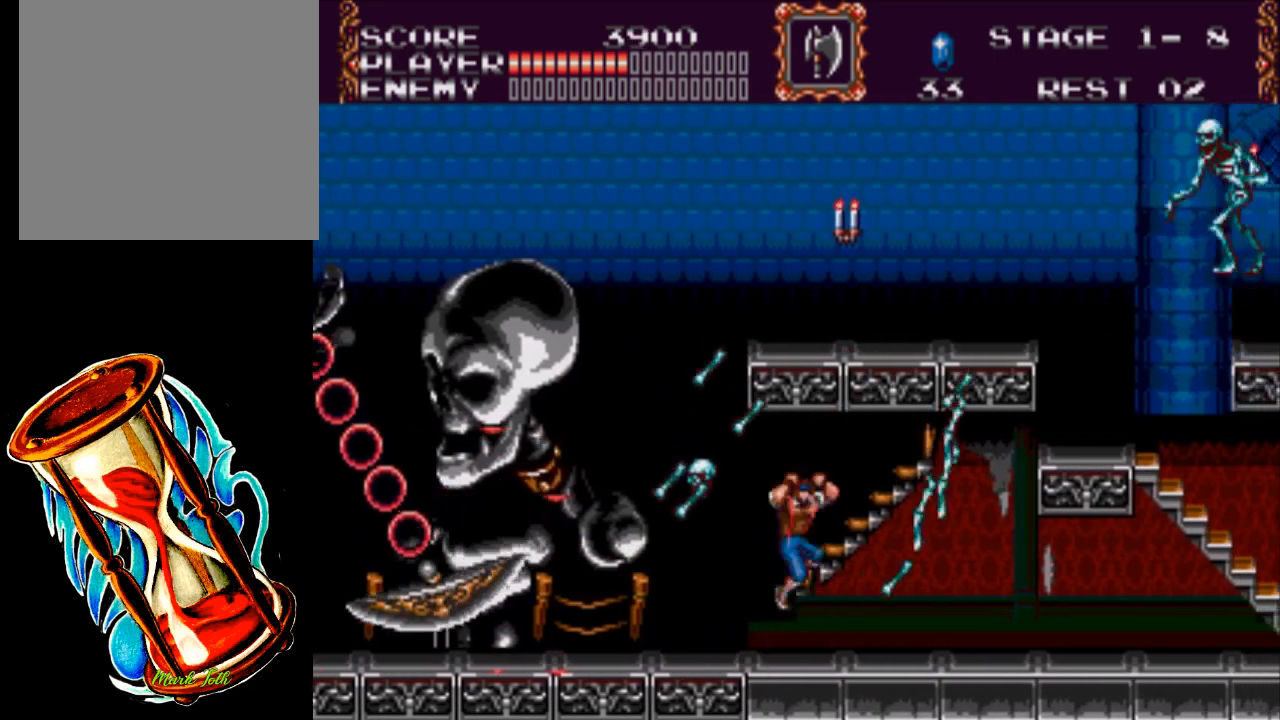
{"buttons": ["DPAD_RIGHT"], "events": [[33, "X", "down"], [150, "DPAD_RIGHT", "down"], [217, "DPAD_RIGHT", "up"], [317, "DPAD_RIGHT", "down"], [383, "A", "up"], [417, "DPAD_UP", "up"], [417, "X", "up"]]}
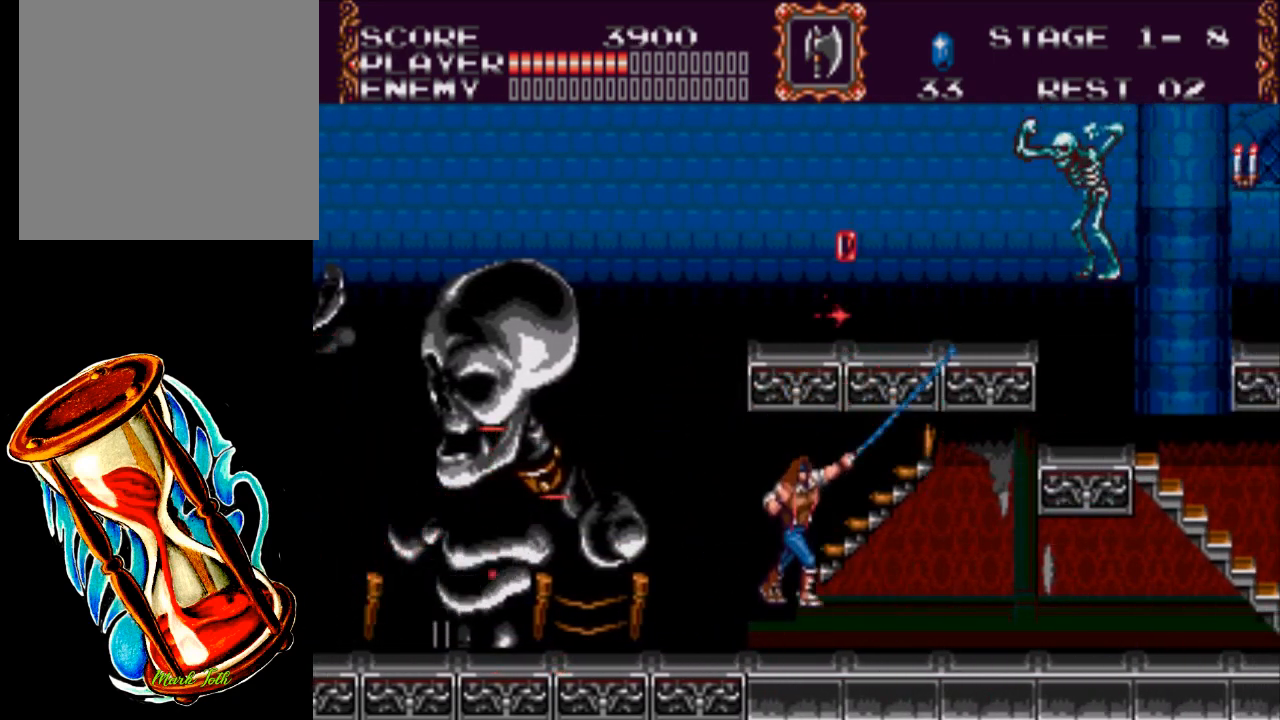
{"buttons": ["DPAD_UP", "DPAD_RIGHT"], "events": [[183, "DPAD_UP", "down"], [217, "A", "down"], [283, "X", "down"], [383, "A", "up"], [450, "X", "up"]]}
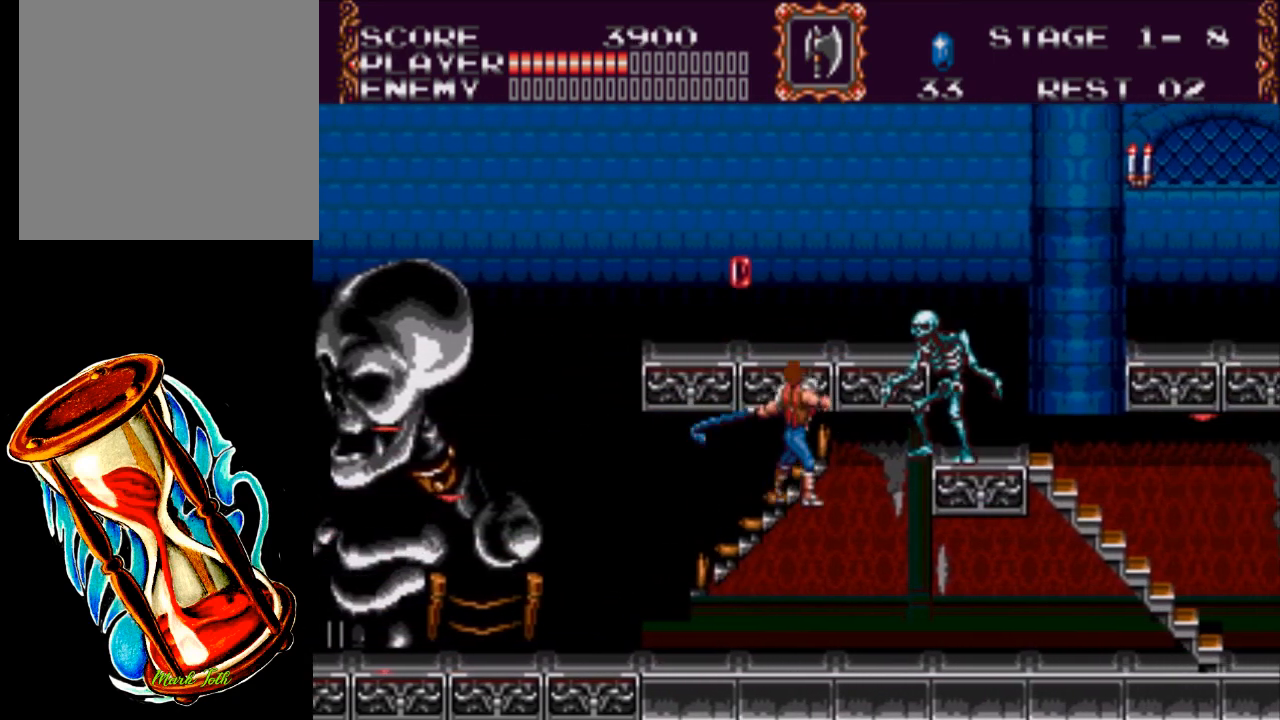
{"buttons": ["DPAD_RIGHT"], "events": [[183, "DPAD_UP", "up"]]}
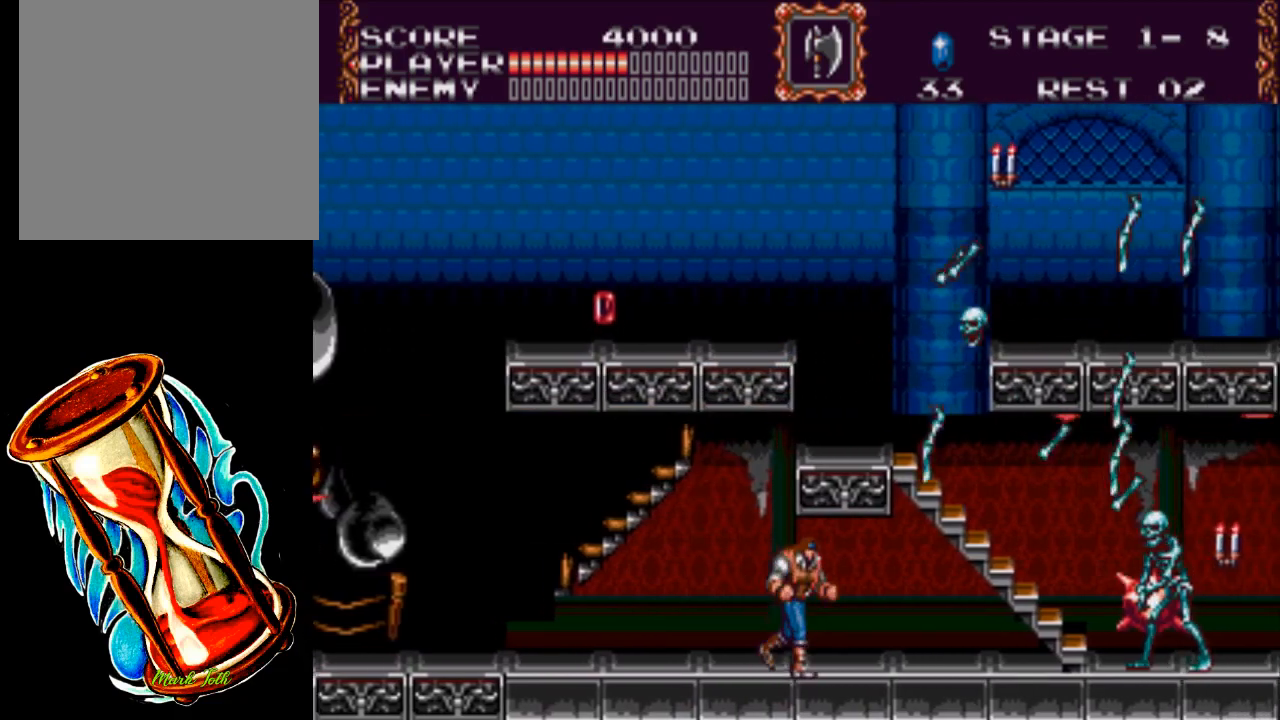
{"buttons": ["X"], "events": [[150, "X", "down"], [200, "DPAD_RIGHT", "up"]]}
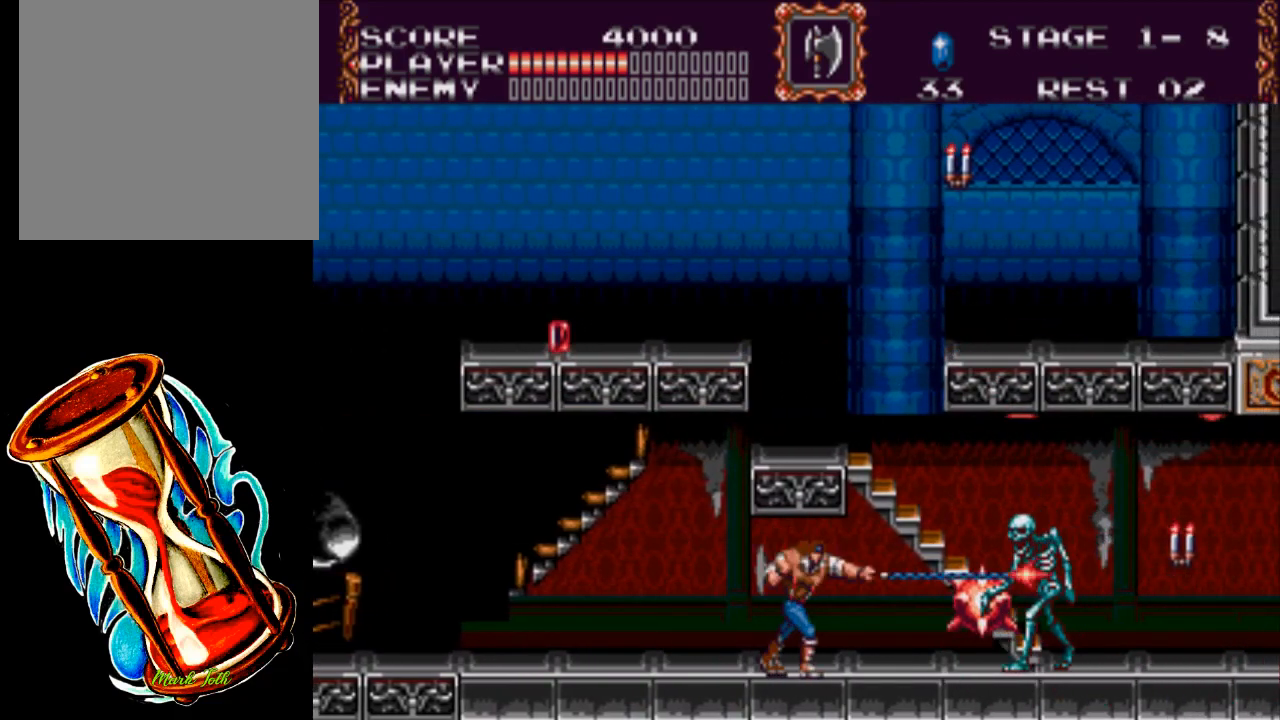
{"buttons": ["X", "DPAD_DOWN"], "events": [[233, "X", "up"], [267, "DPAD_DOWN", "down"], [300, "X", "down"]]}
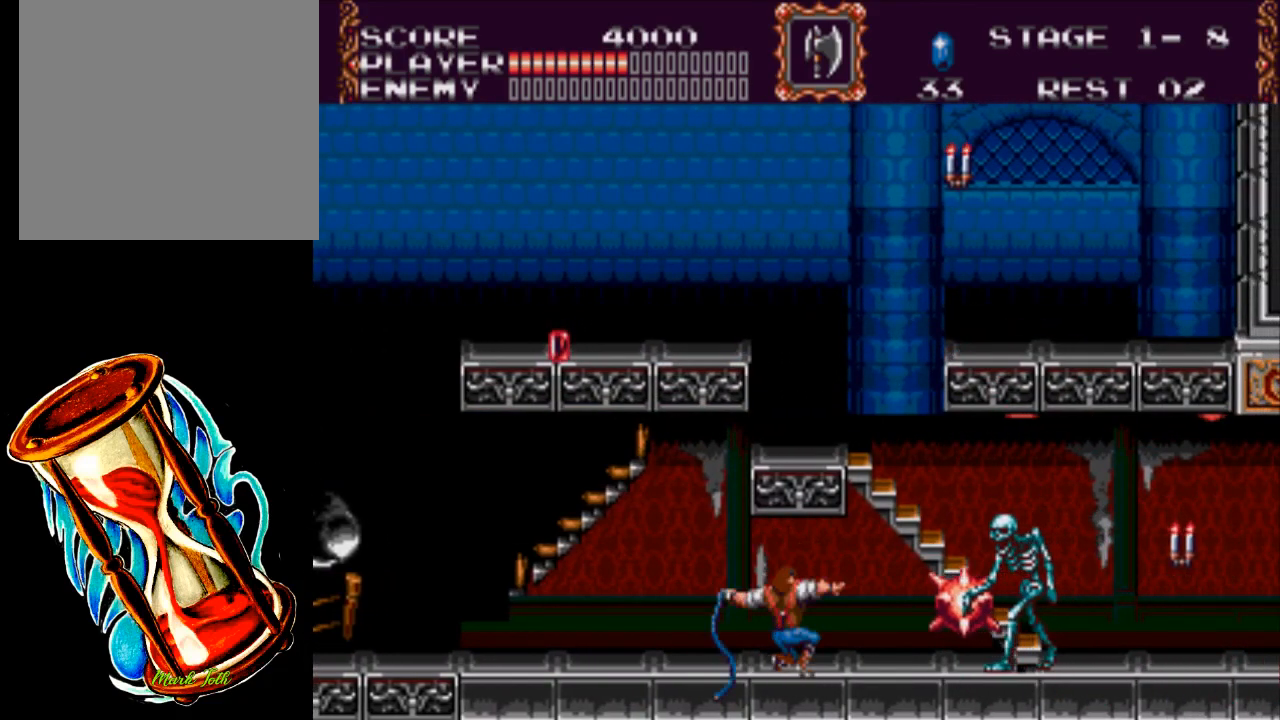
{"buttons": ["DPAD_RIGHT"], "events": [[367, "DPAD_DOWN", "up"], [400, "X", "up"], [467, "DPAD_RIGHT", "down"]]}
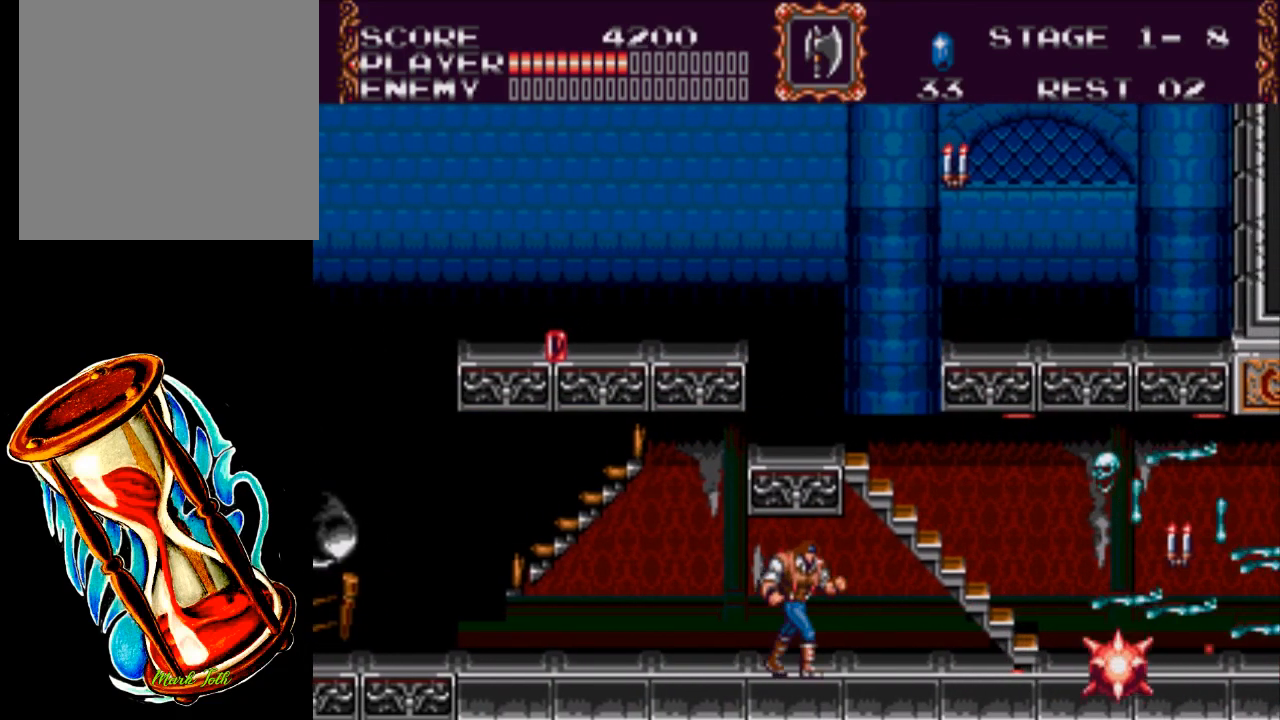
{"buttons": ["A", "X", "DPAD_RIGHT"], "events": [[300, "A", "down"], [500, "X", "down"]]}
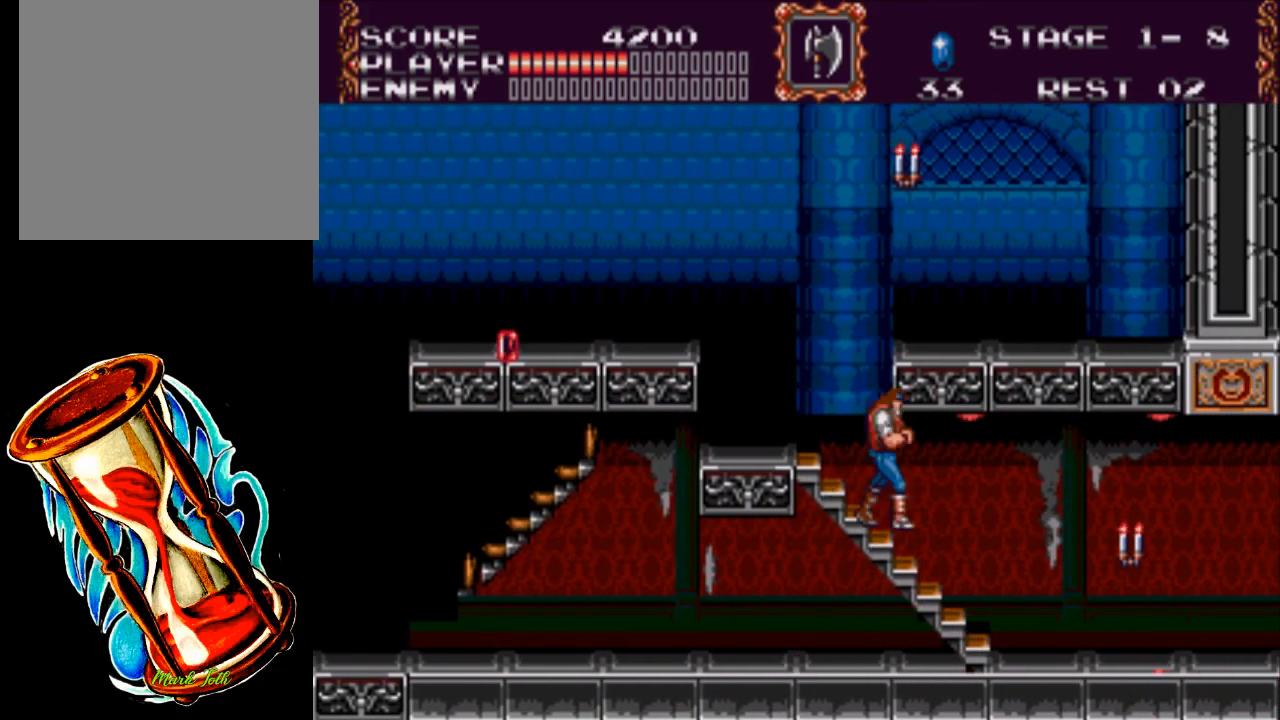
{"buttons": ["DPAD_RIGHT"], "events": [[83, "A", "up"], [217, "X", "up"]]}
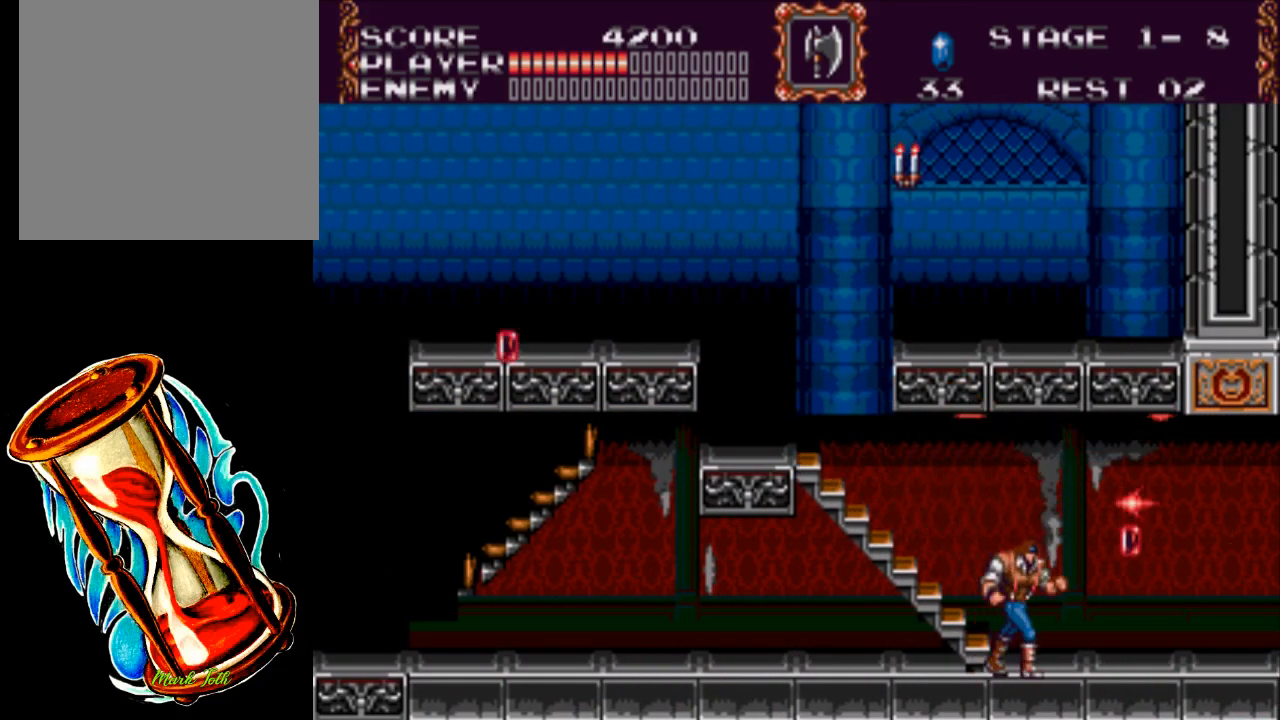
{"buttons": ["DPAD_RIGHT"], "events": []}
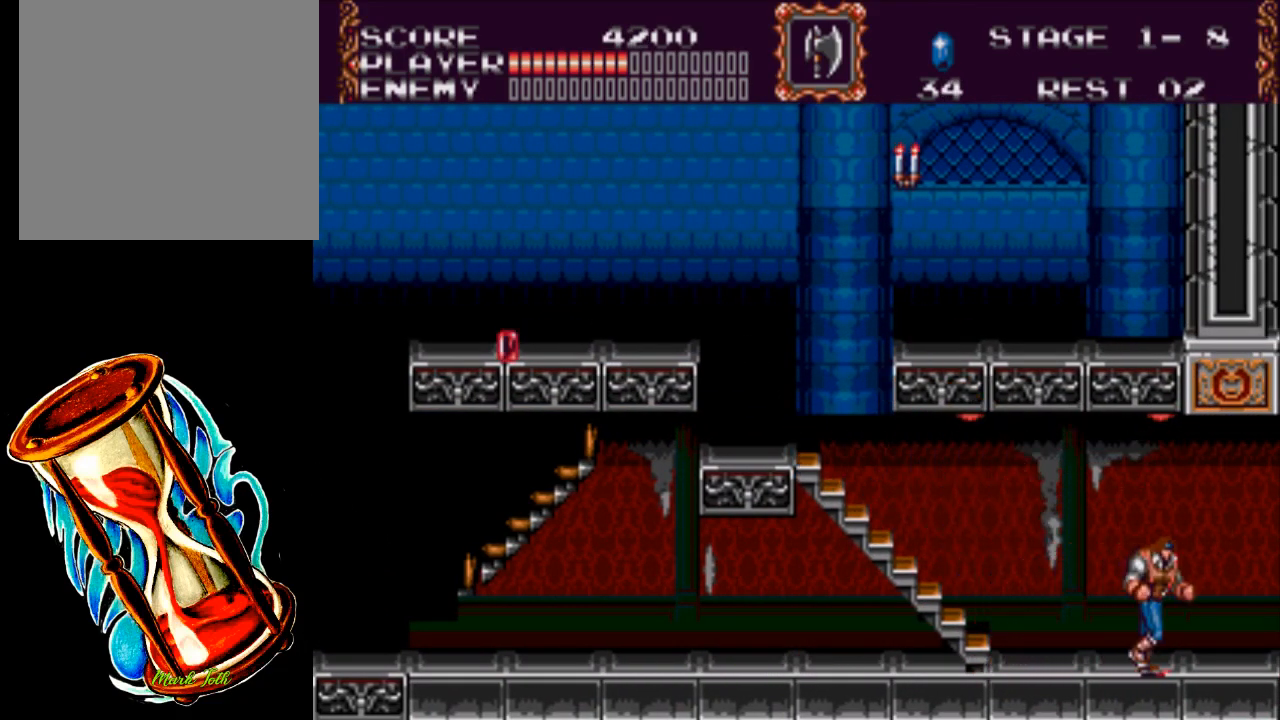
{"buttons": ["DPAD_RIGHT"], "events": []}
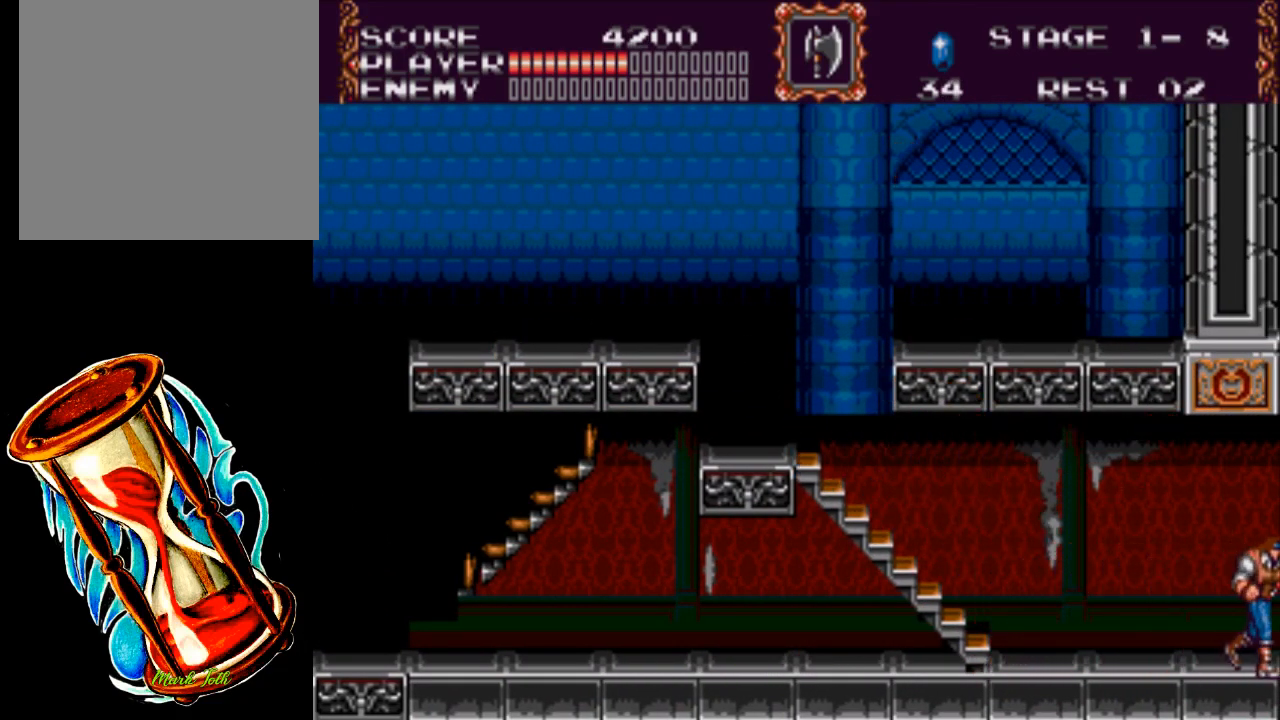
{"buttons": [], "events": [[233, "DPAD_RIGHT", "up"]]}
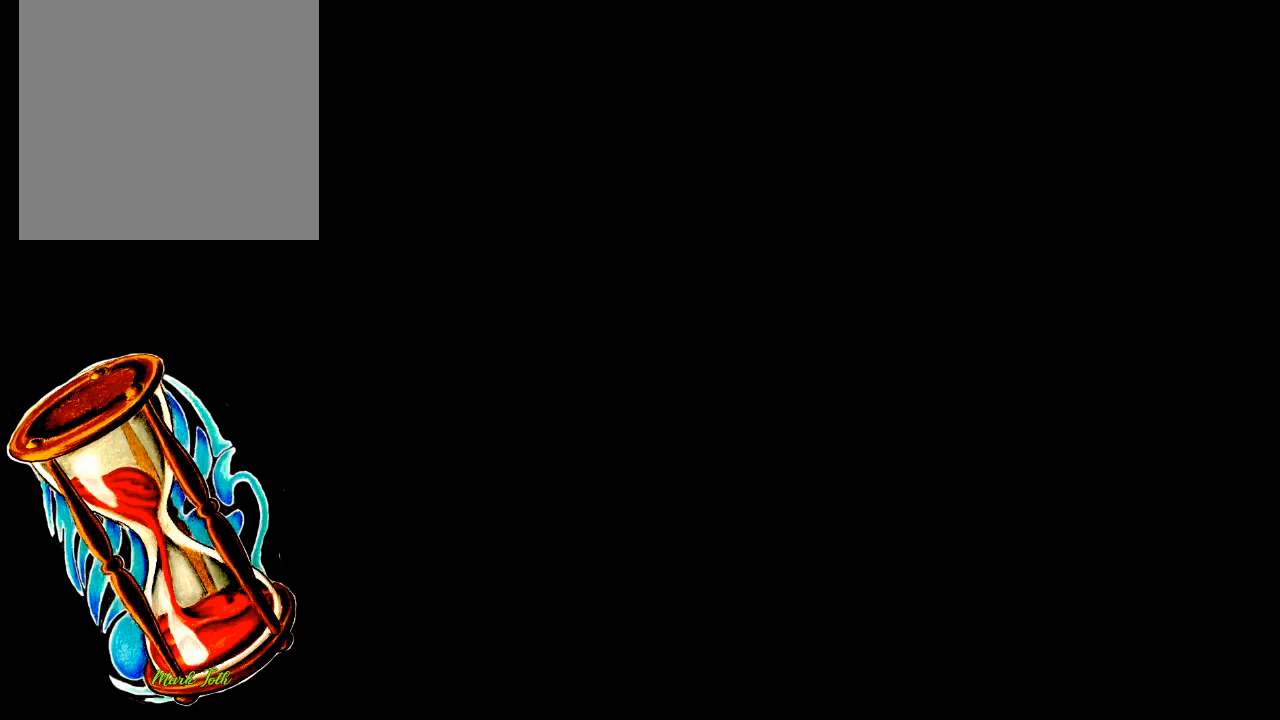
{"buttons": ["DPAD_RIGHT"], "events": [[200, "DPAD_RIGHT", "down"]]}
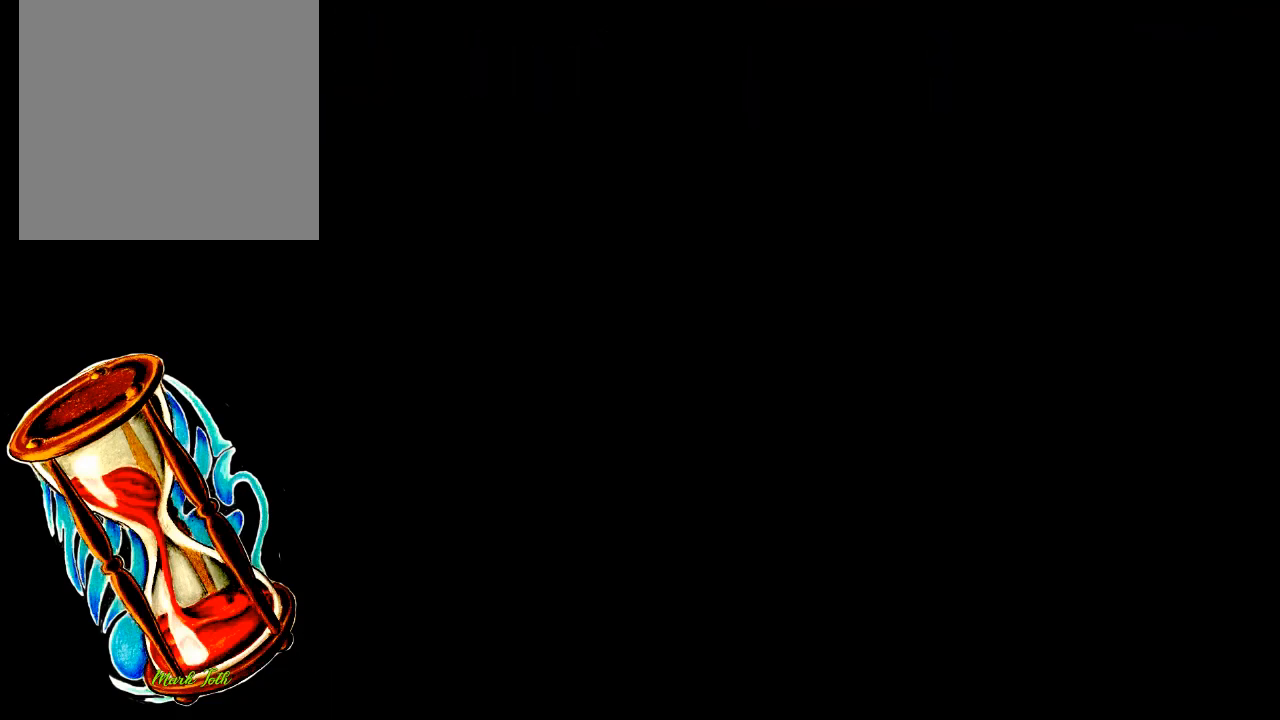
{"buttons": ["DPAD_RIGHT"], "events": []}
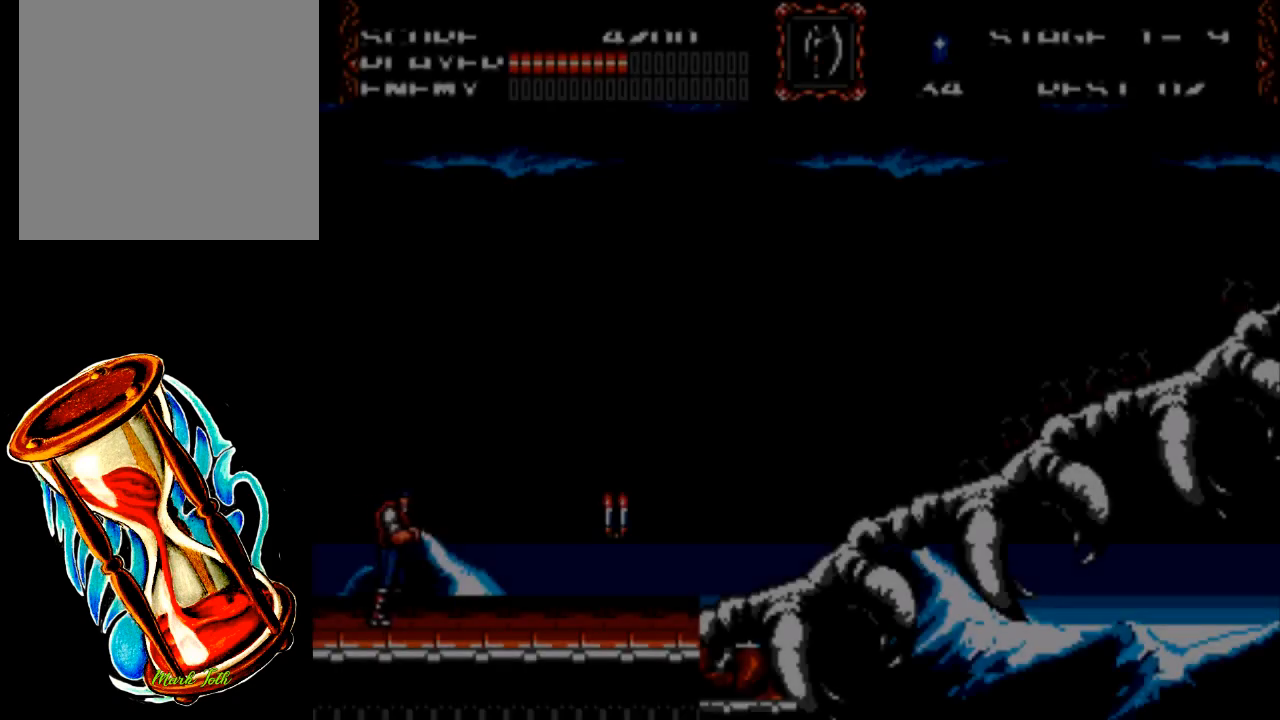
{"buttons": ["A", "DPAD_DOWN", "DPAD_RIGHT"], "events": [[383, "A", "down"], [450, "DPAD_DOWN", "down"]]}
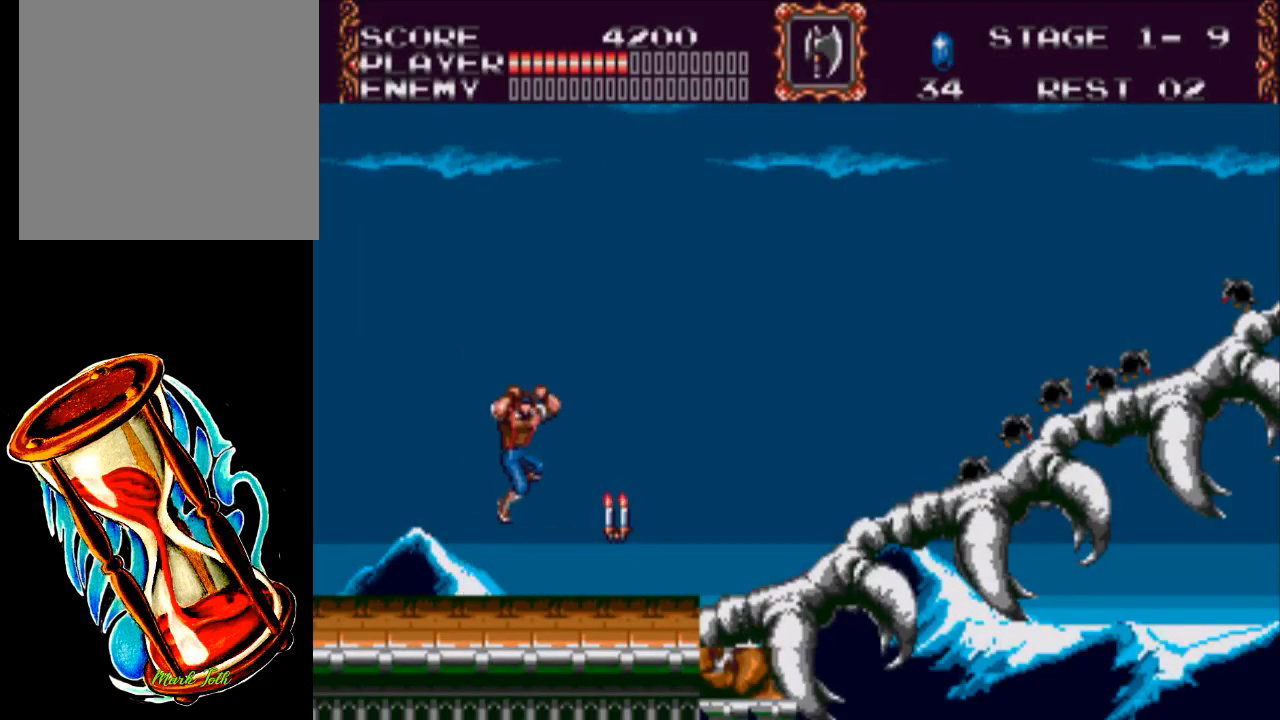
{"buttons": ["DPAD_RIGHT"], "events": [[17, "DPAD_RIGHT", "up"], [17, "X", "down"], [50, "A", "up"], [250, "X", "up"], [283, "DPAD_RIGHT", "down"], [350, "DPAD_DOWN", "up"]]}
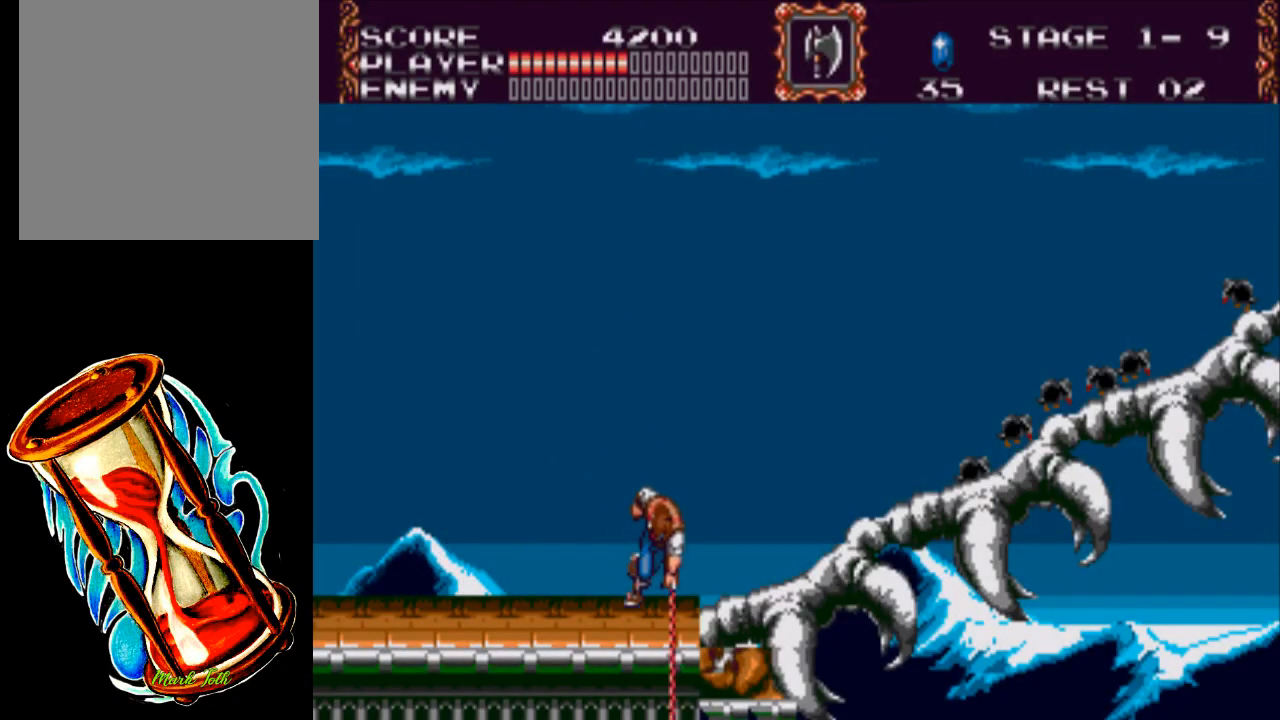
{"buttons": ["DPAD_RIGHT"], "events": [[117, "A", "down"], [383, "A", "up"]]}
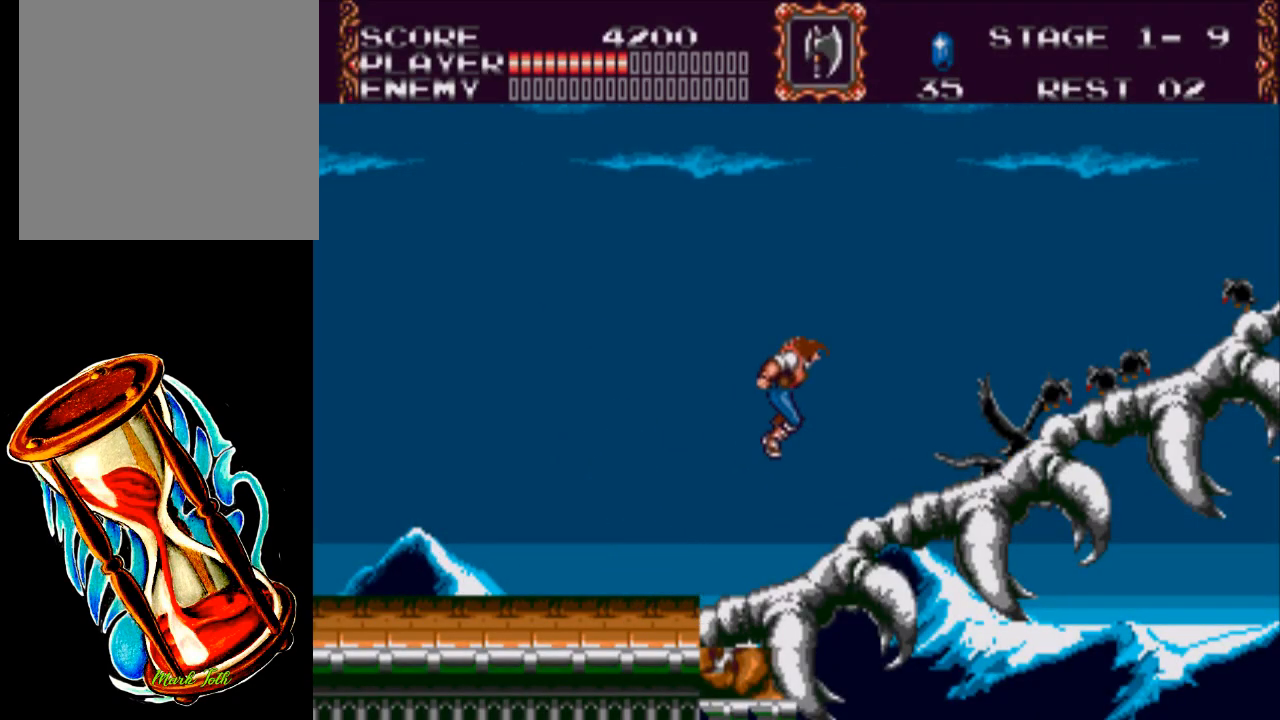
{"buttons": ["DPAD_RIGHT"], "events": [[217, "A", "down"], [467, "A", "up"]]}
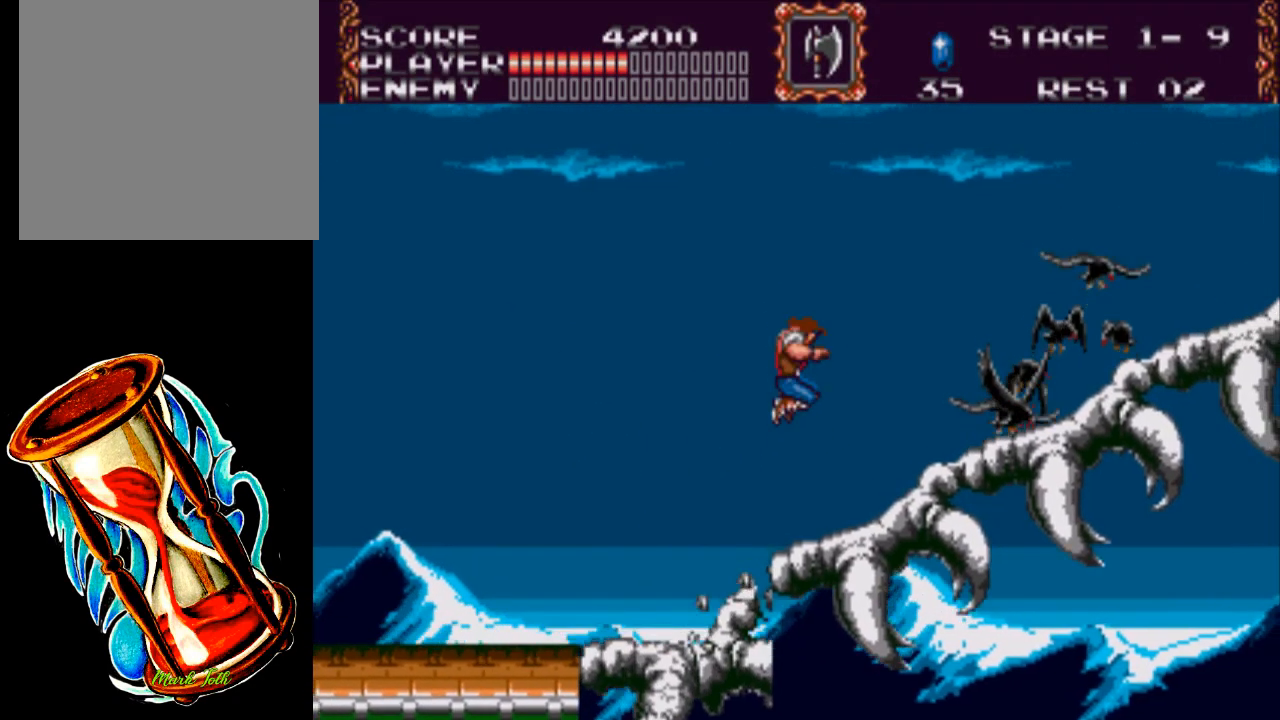
{"buttons": ["A", "DPAD_RIGHT"], "events": [[333, "A", "down"]]}
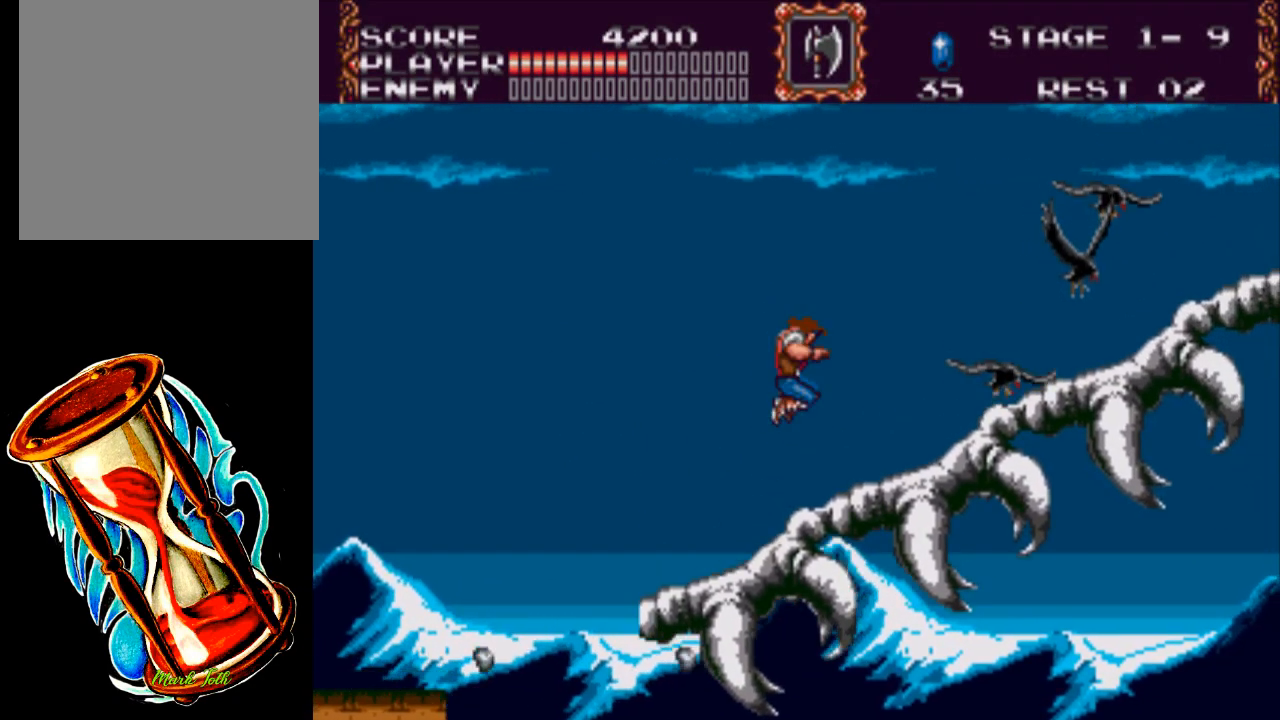
{"buttons": ["A", "DPAD_RIGHT"], "events": [[67, "A", "up"], [400, "A", "down"]]}
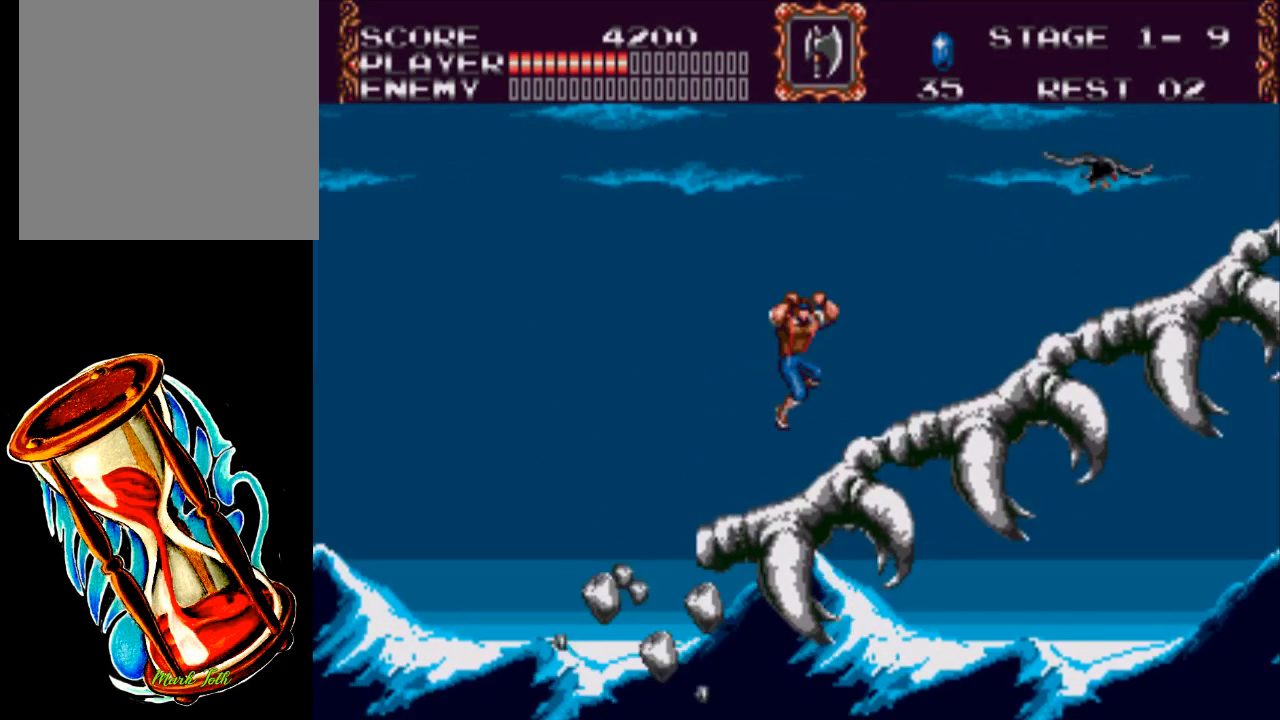
{"buttons": ["A", "DPAD_RIGHT"], "events": [[167, "A", "up"], [500, "A", "down"]]}
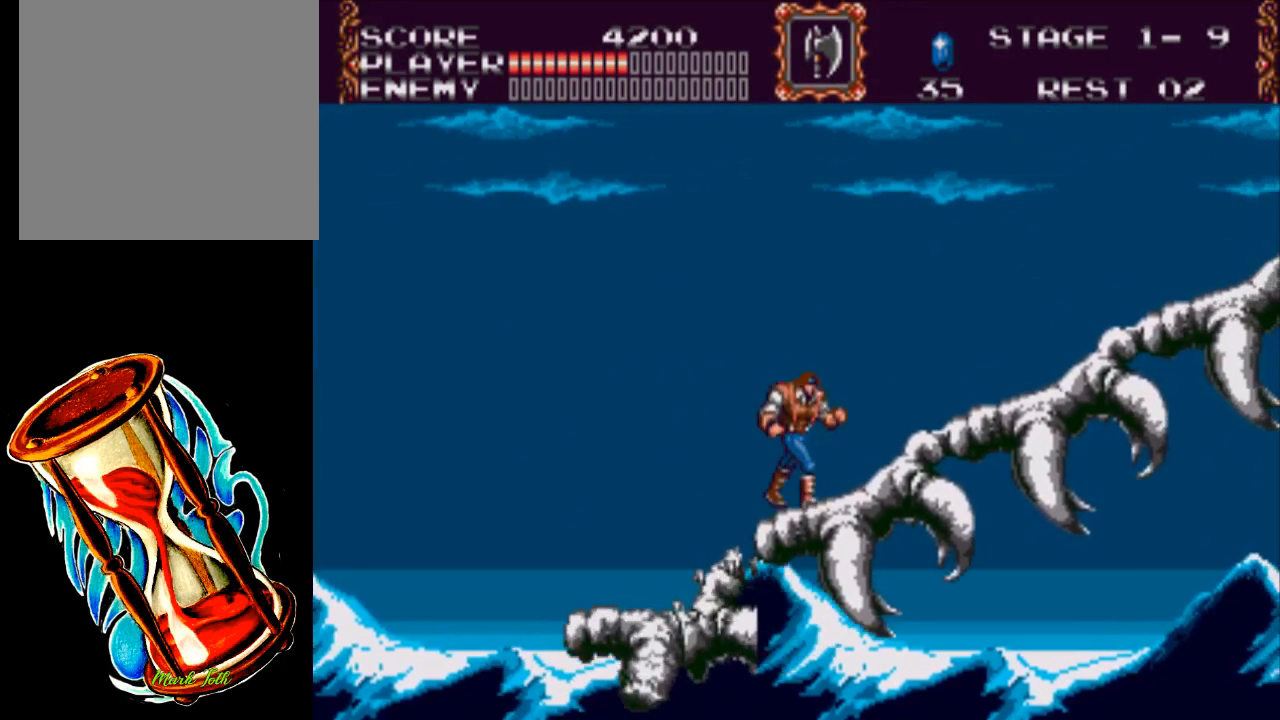
{"buttons": ["DPAD_RIGHT"], "events": [[250, "A", "up"]]}
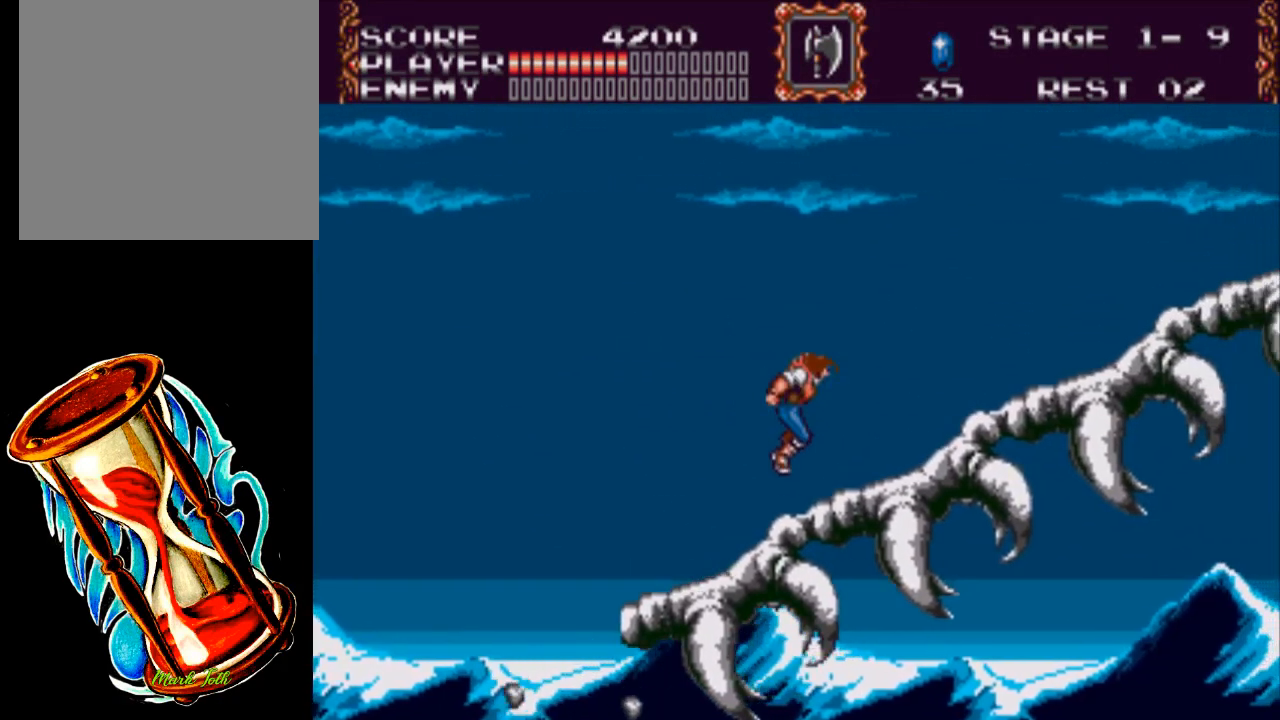
{"buttons": ["DPAD_RIGHT"], "events": [[50, "A", "down"], [317, "A", "up"]]}
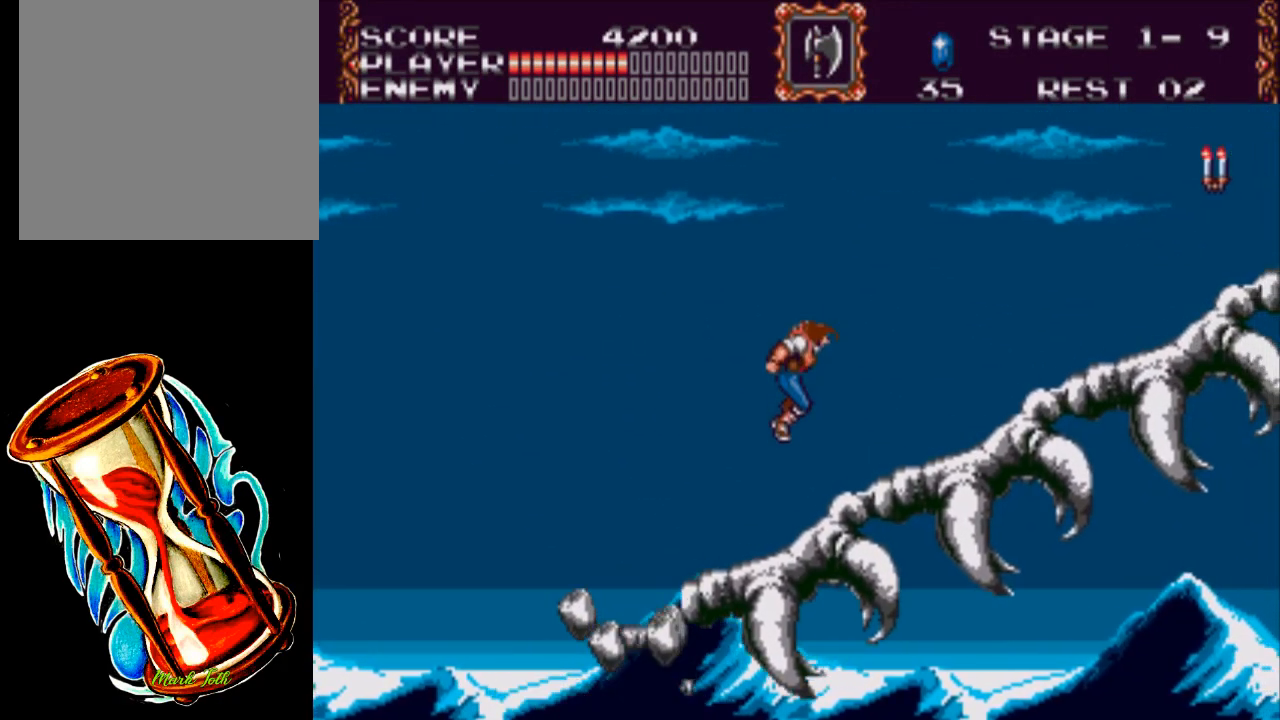
{"buttons": ["DPAD_RIGHT"], "events": [[183, "A", "down"], [450, "A", "up"]]}